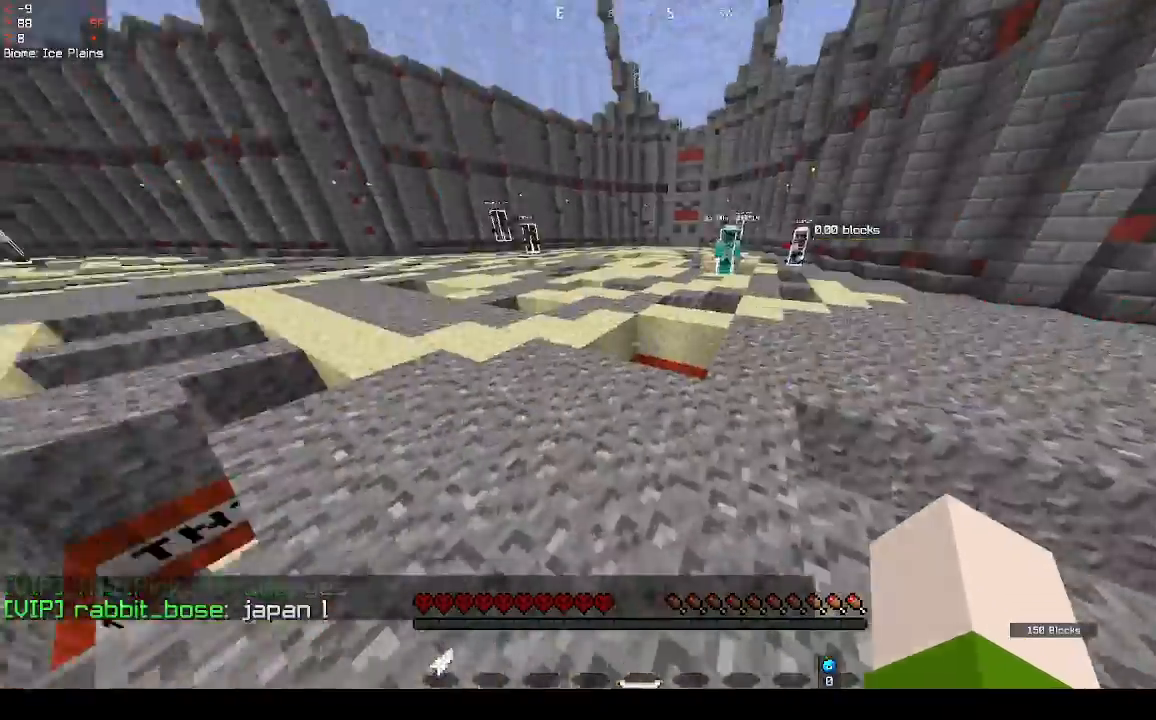
Gameplay with keyboard and mouse; each line is a JSON object with the keys and mouse buttons held at the frame after it. "events" lists presses ("down") and releases ("up") of "d", "q", "s", "space", "z", "mouse_left" and "mouse_right" between this image and that frame as [ms after this image, input, new state], when the widget could be followed in between. "mouse_left", "mouse_right" = the "left", "right" buttons of the "mouse" list. No other keys are recorded. Fast repeated clicks can show as one long hold. Mouse movement is not recorded.
{"keys": ["space"], "mouse": [], "events": []}
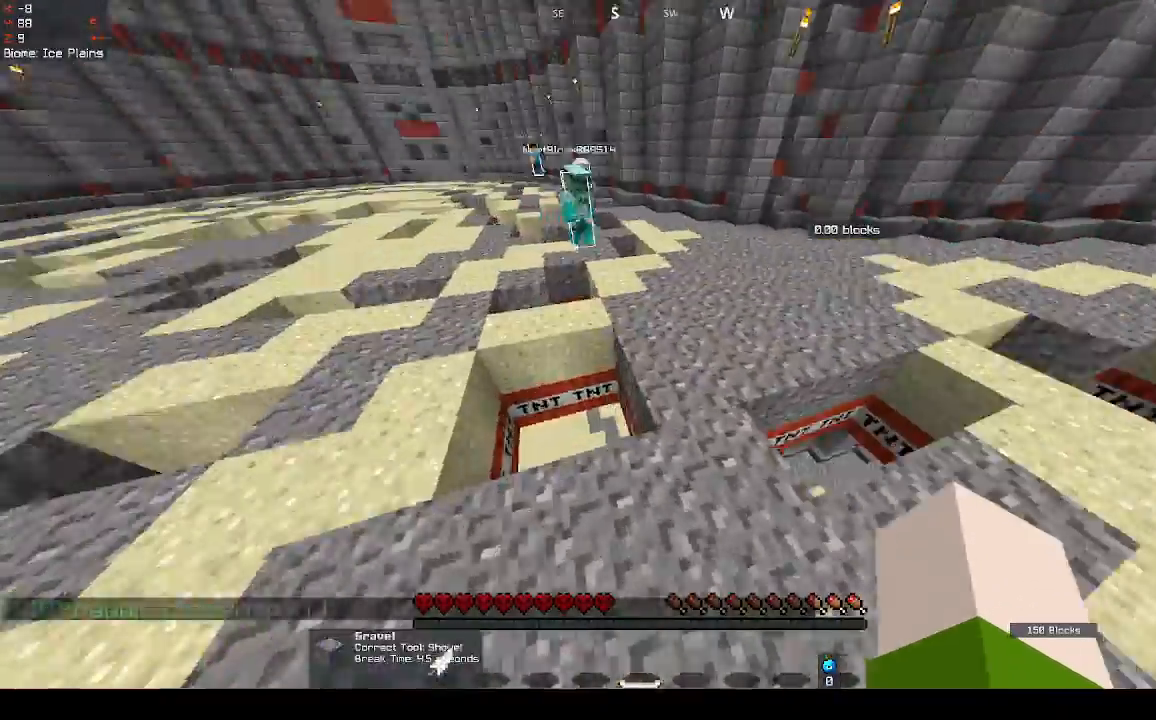
{"keys": ["space"], "mouse": [], "events": []}
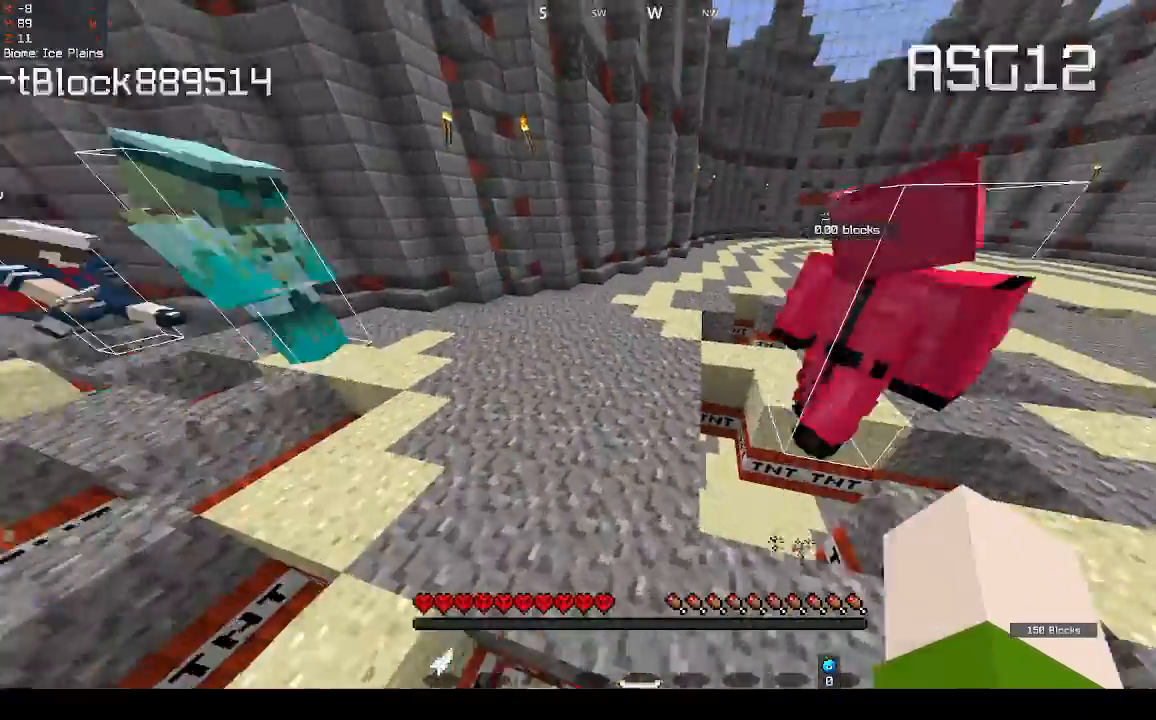
{"keys": ["space"], "mouse": [], "events": []}
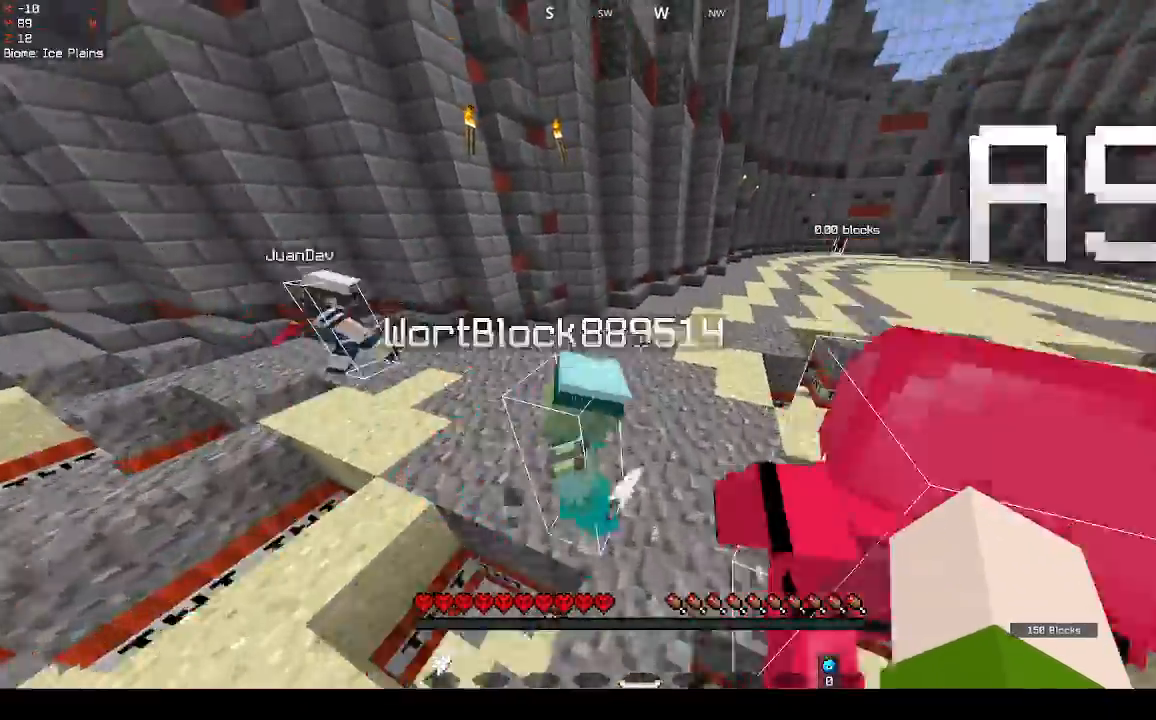
{"keys": ["space"], "mouse": [], "events": []}
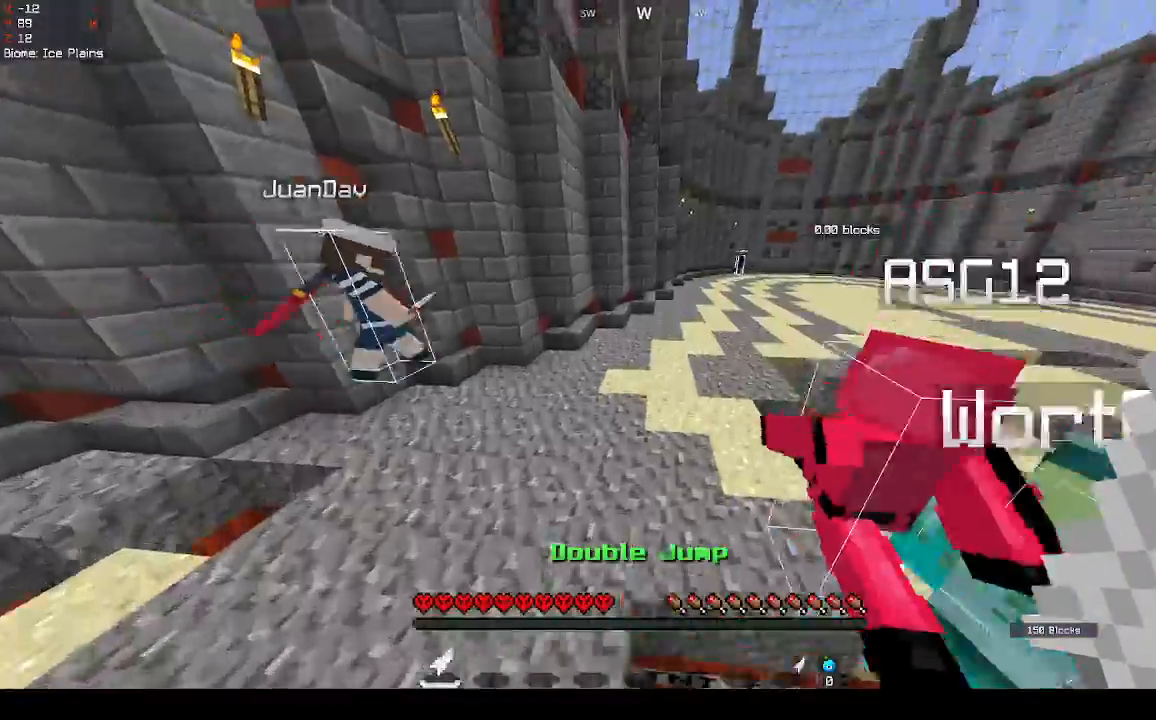
{"keys": ["space"], "mouse": [], "events": []}
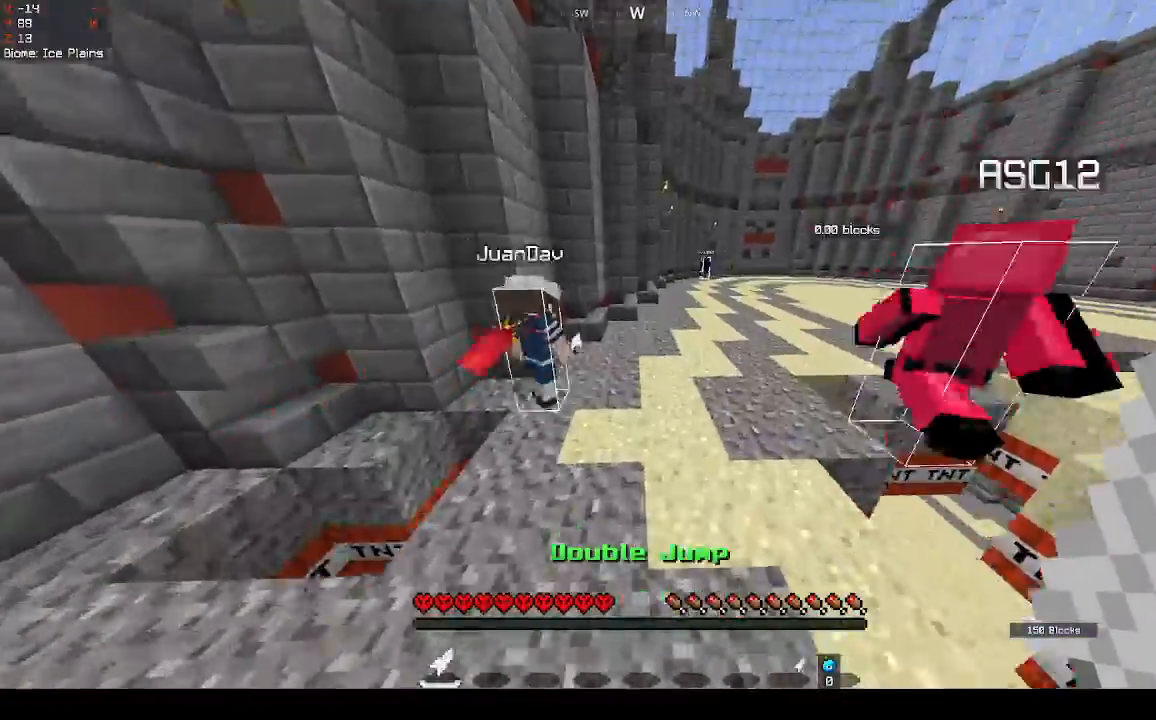
{"keys": ["space"], "mouse": [], "events": []}
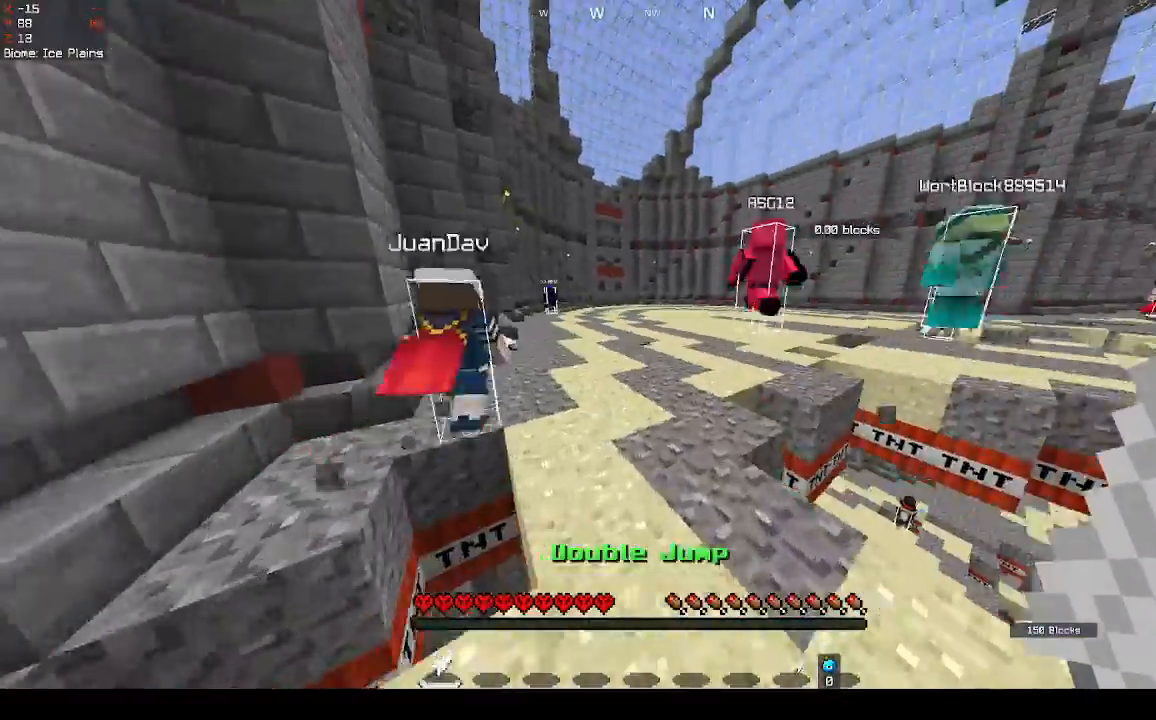
{"keys": ["space"], "mouse": [], "events": []}
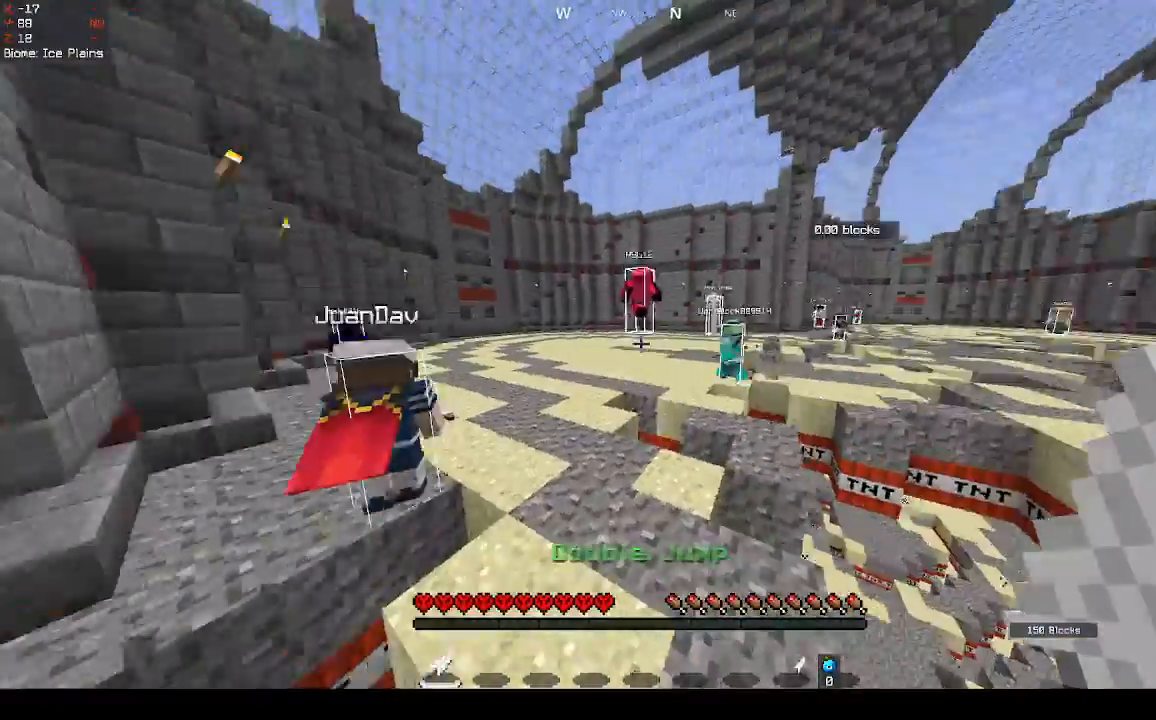
{"keys": ["space"], "mouse": [], "events": []}
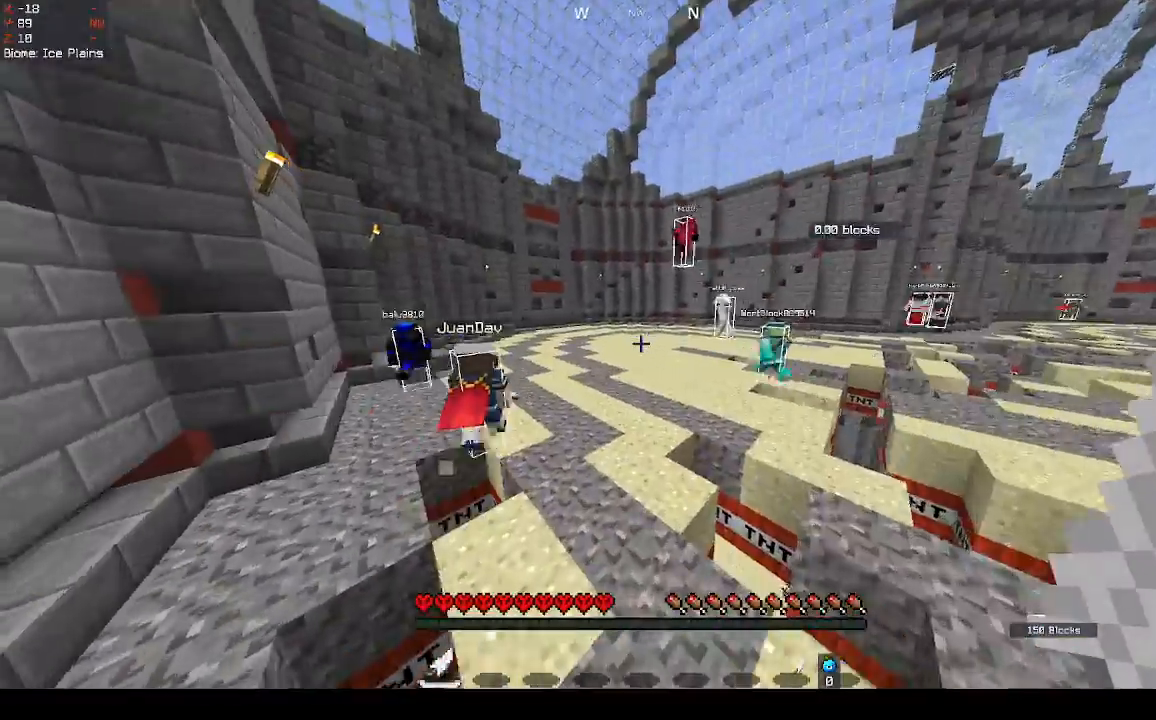
{"keys": ["space"], "mouse": [], "events": []}
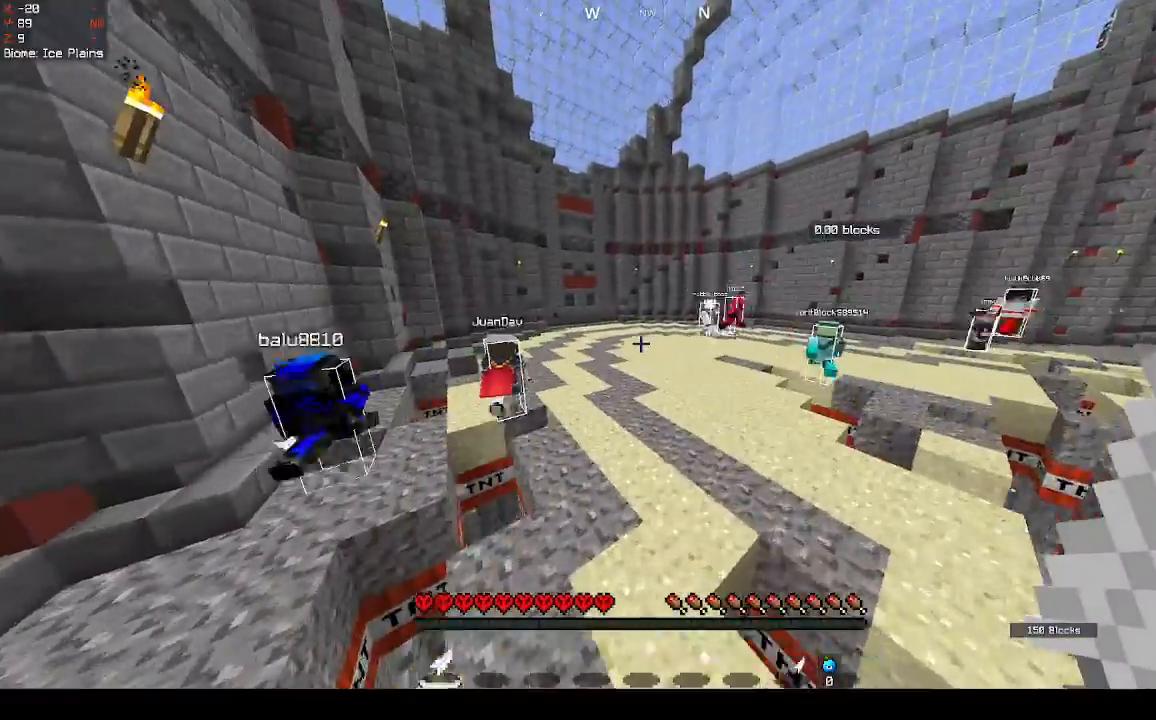
{"keys": ["space"], "mouse": [], "events": []}
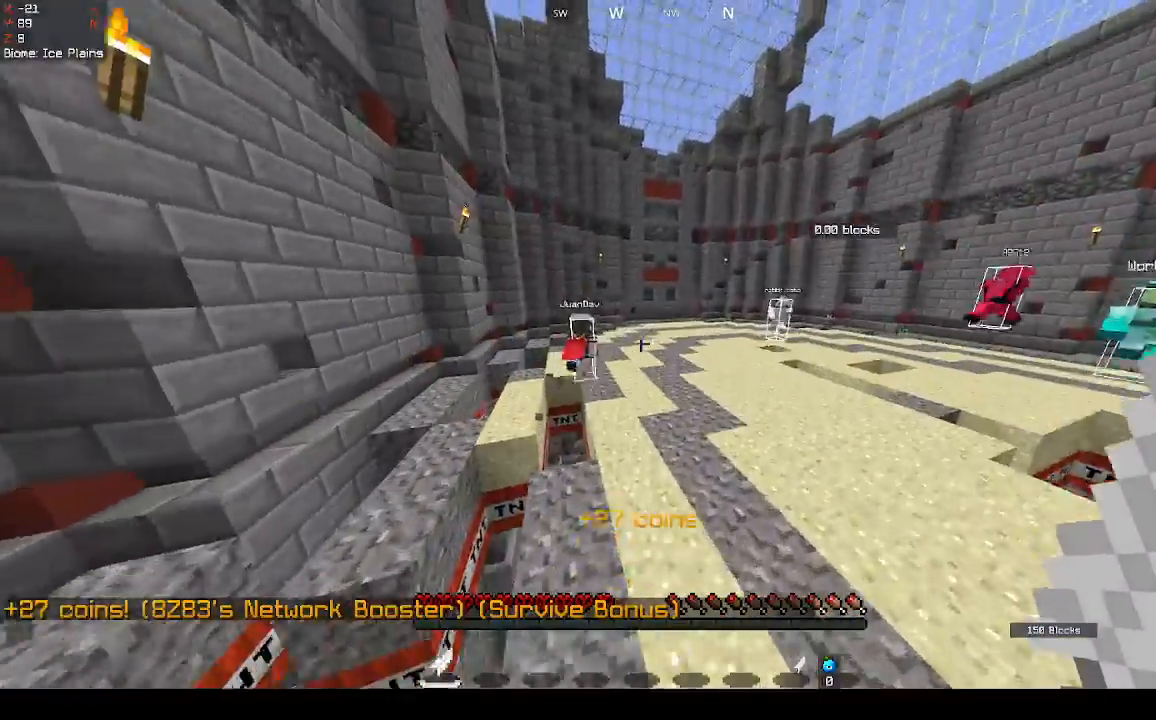
{"keys": ["space"], "mouse": [], "events": []}
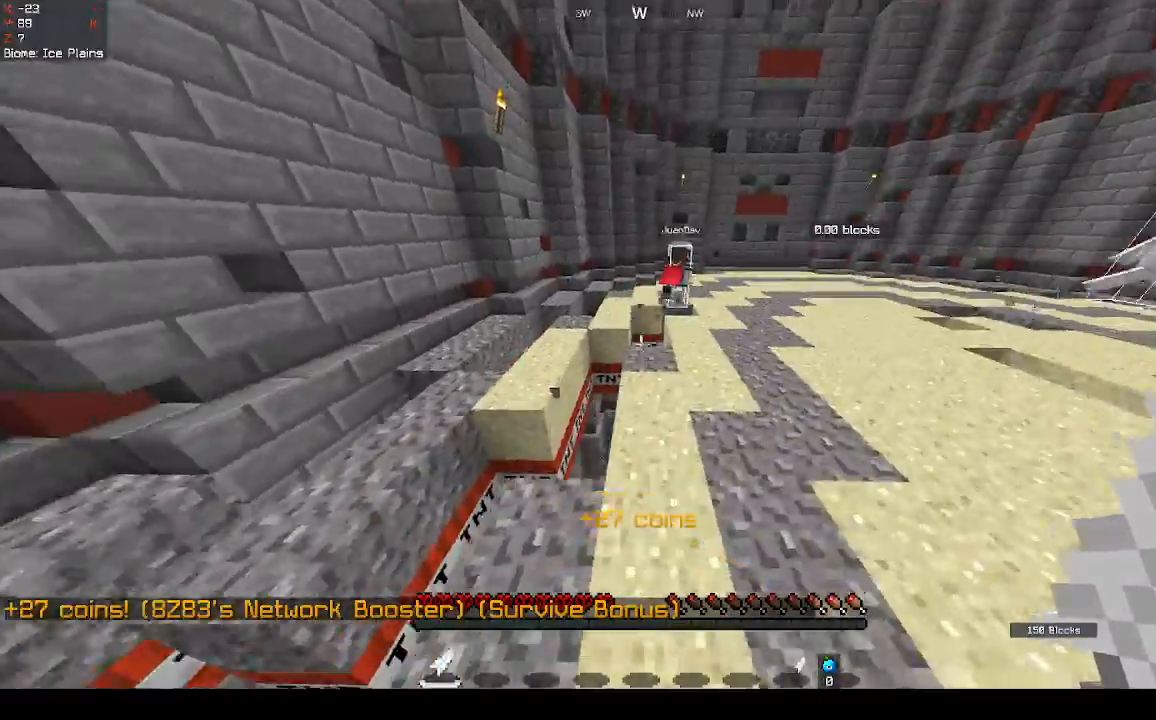
{"keys": ["space"], "mouse": [], "events": []}
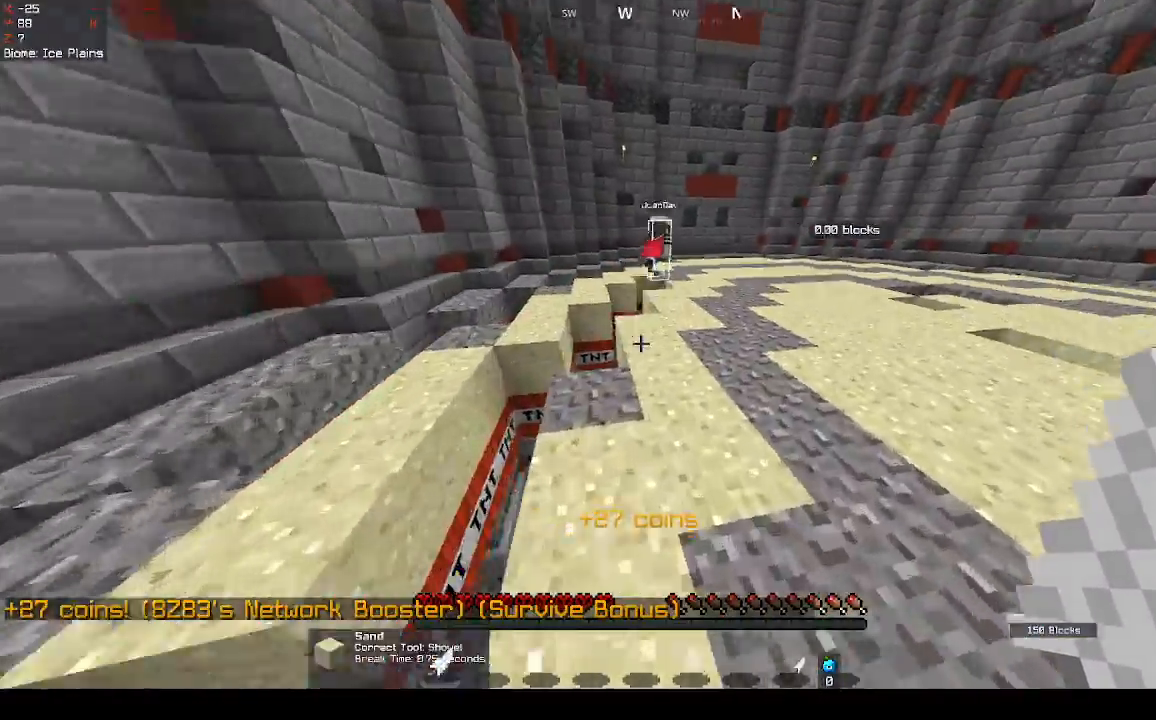
{"keys": ["space"], "mouse": [], "events": []}
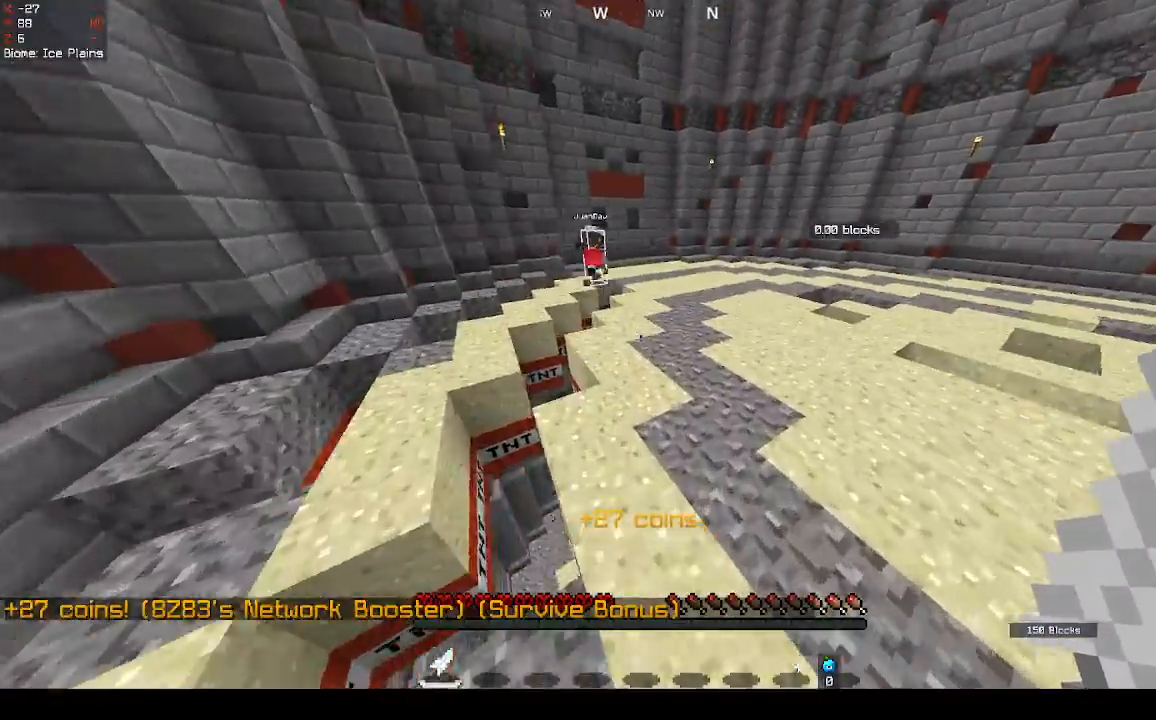
{"keys": ["space"], "mouse": [], "events": []}
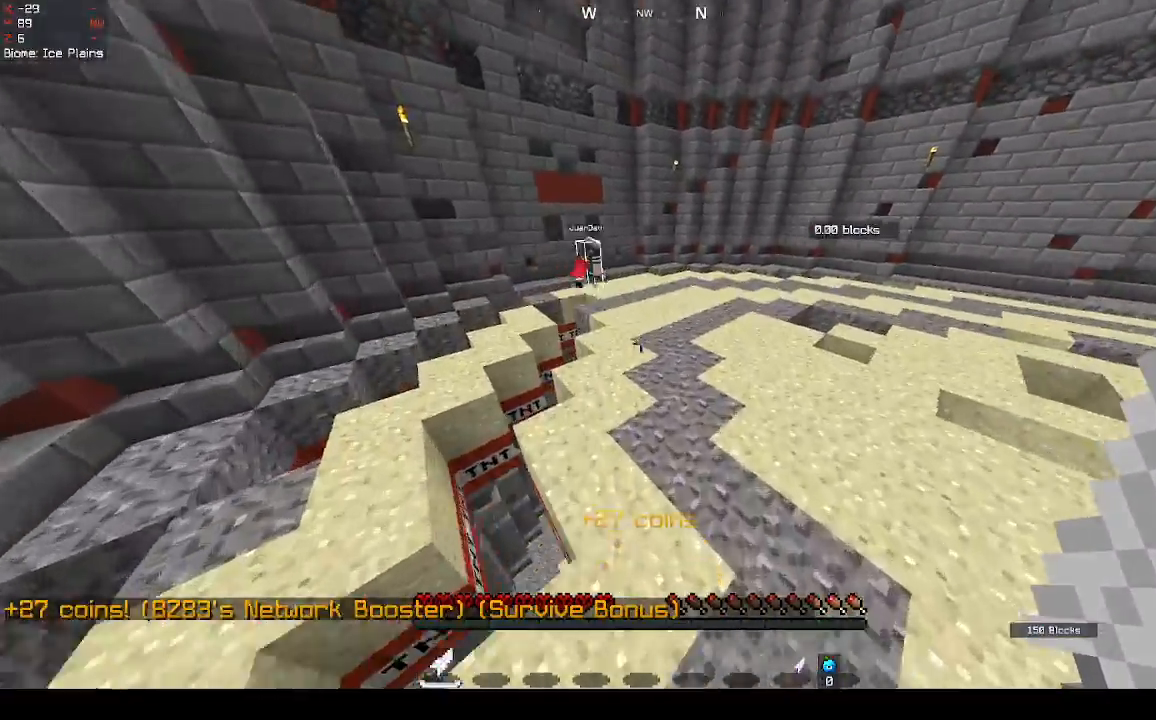
{"keys": ["space"], "mouse": [], "events": []}
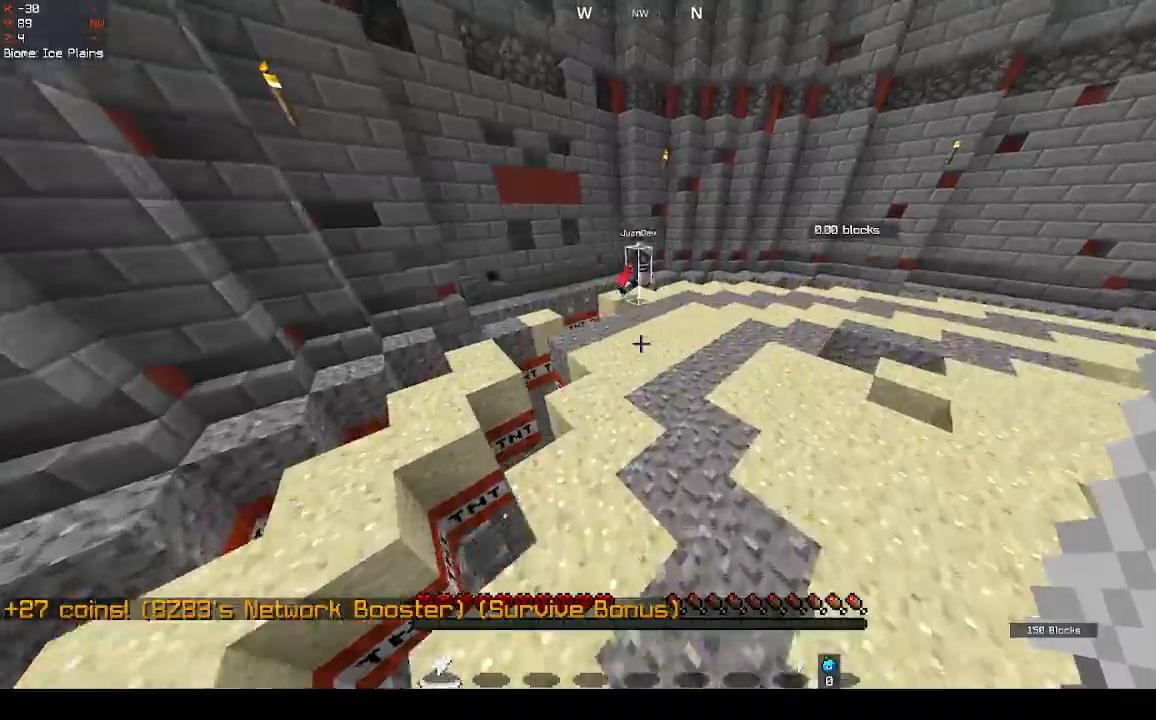
{"keys": ["space"], "mouse": [], "events": []}
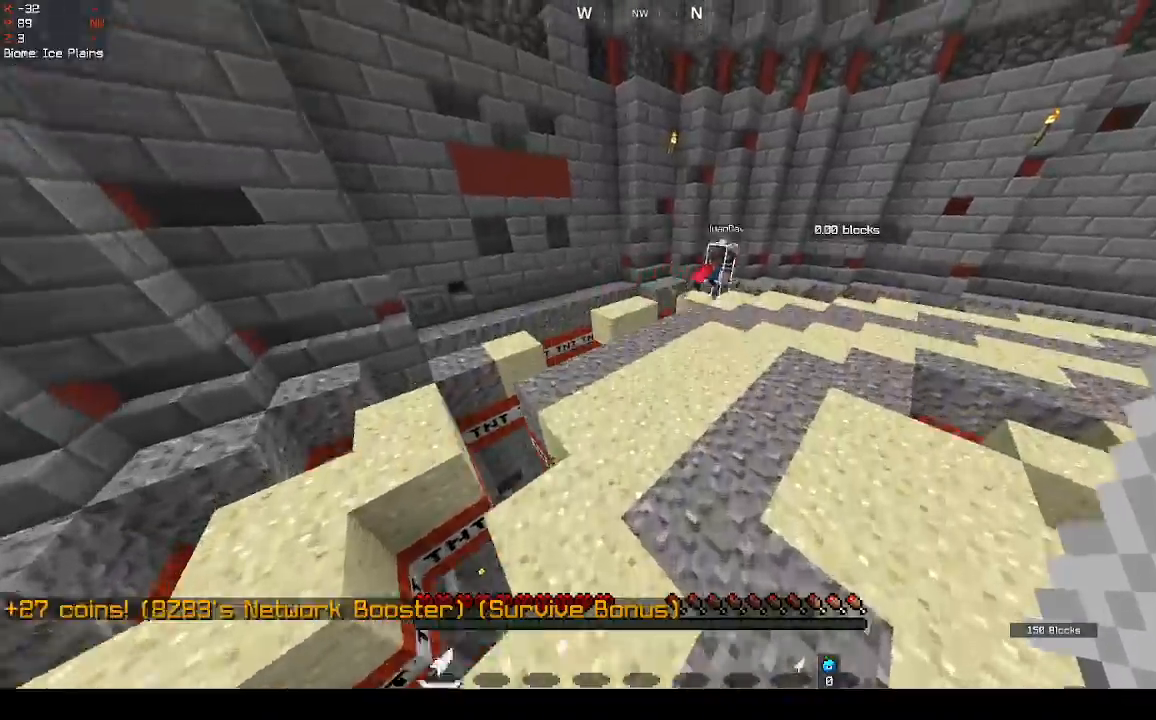
{"keys": ["space"], "mouse": [], "events": []}
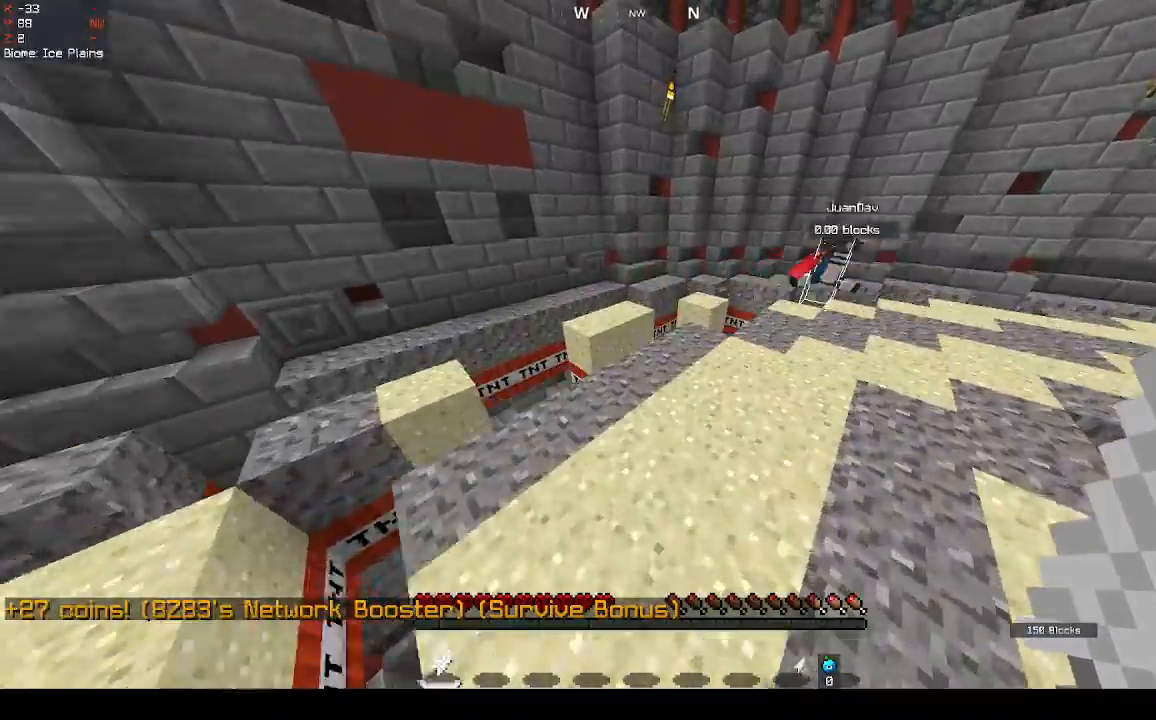
{"keys": ["space"], "mouse": [], "events": []}
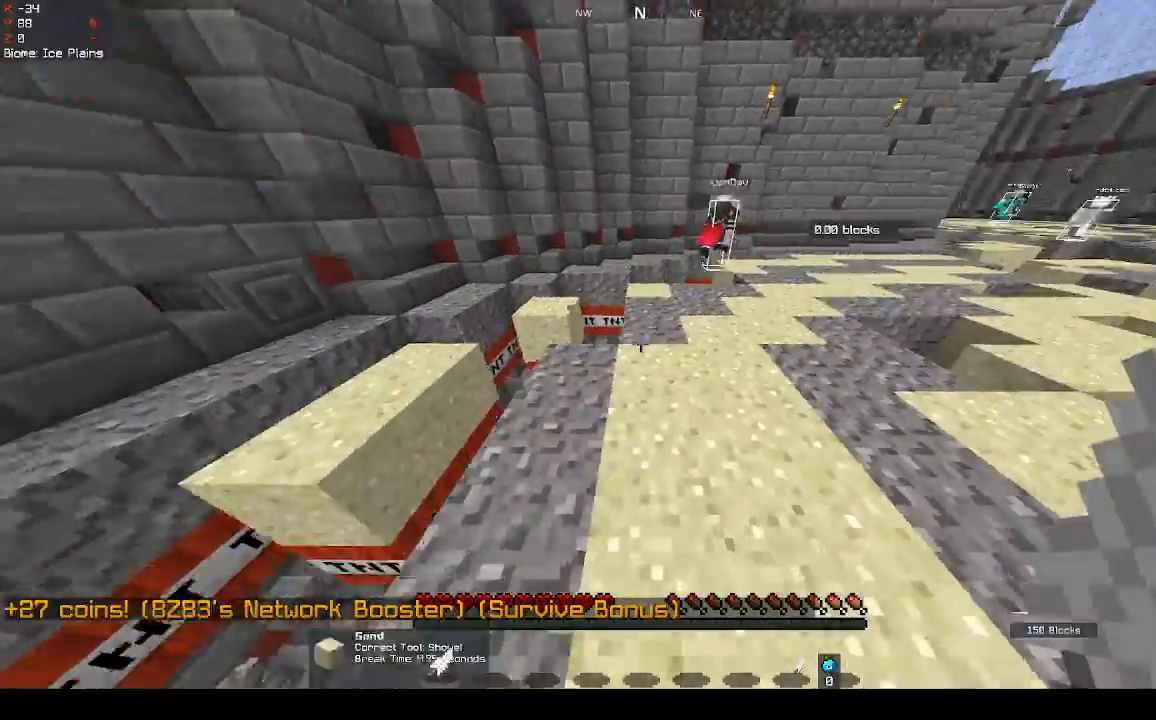
{"keys": ["space"], "mouse": [], "events": []}
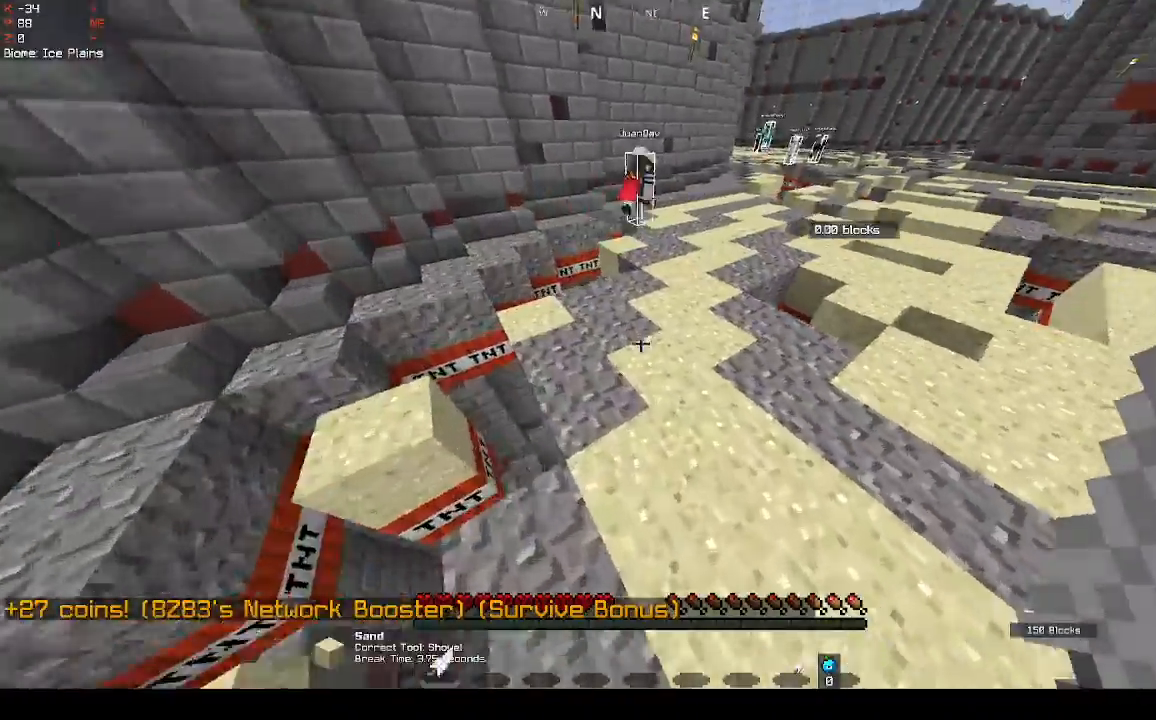
{"keys": ["space"], "mouse": [], "events": []}
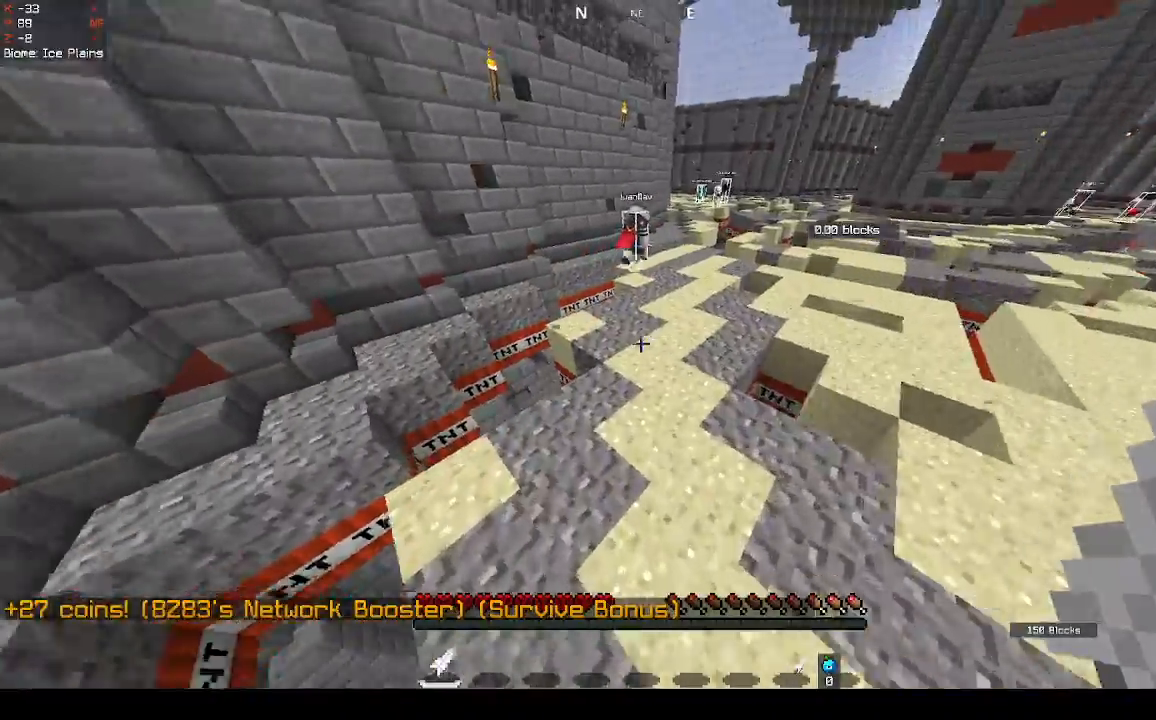
{"keys": ["space"], "mouse": [], "events": []}
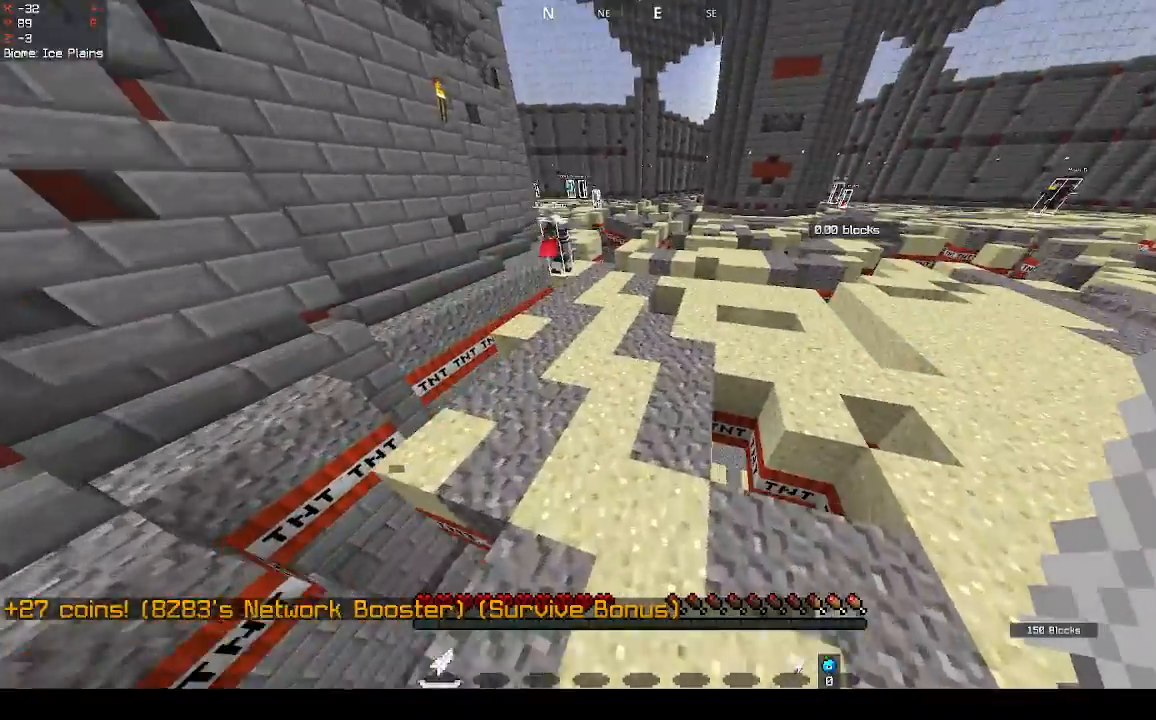
{"keys": ["space"], "mouse": [], "events": []}
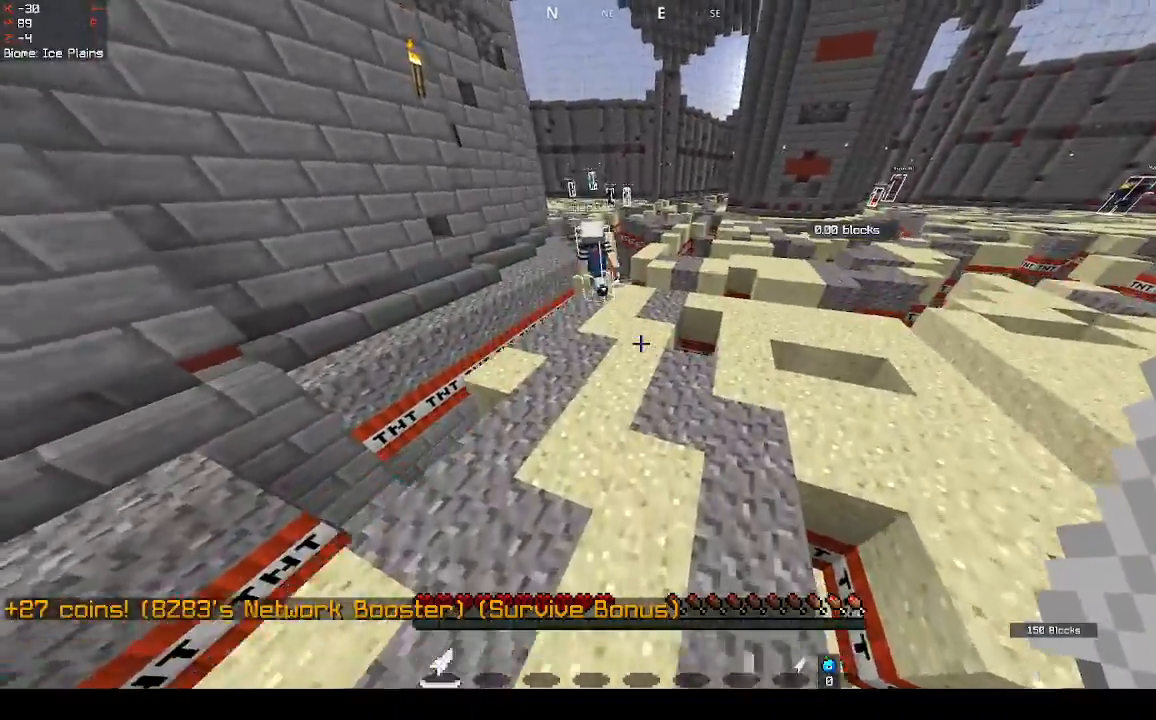
{"keys": ["space"], "mouse": [], "events": []}
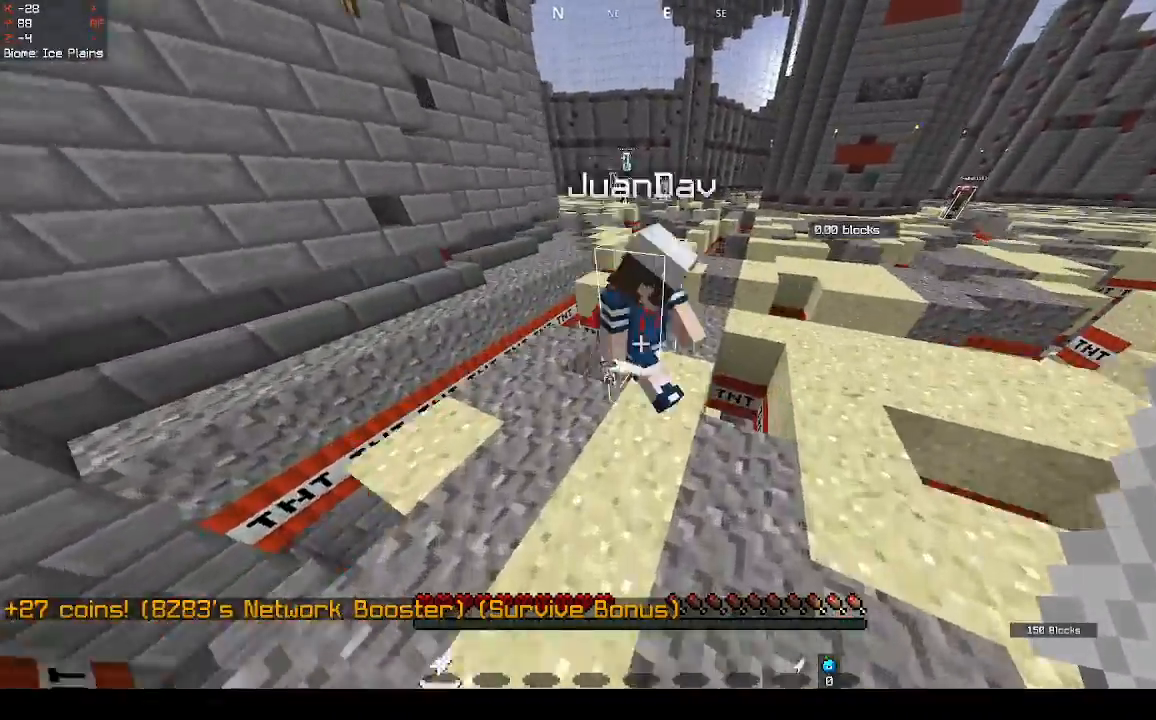
{"keys": ["space"], "mouse": [], "events": []}
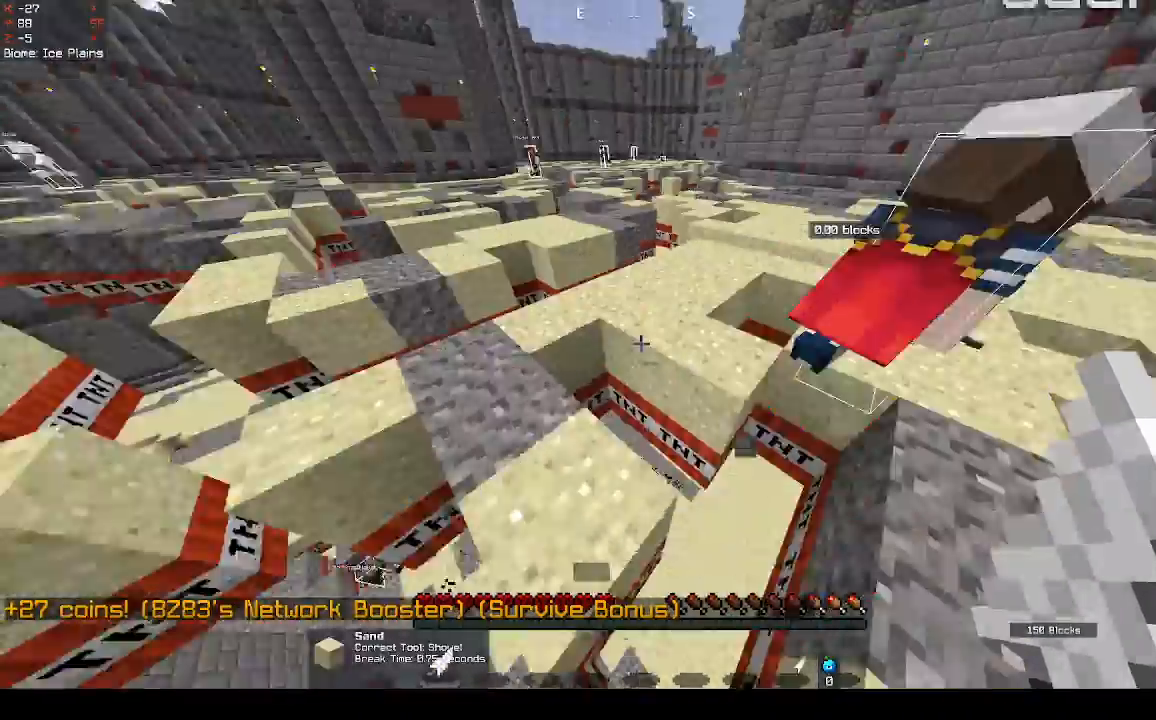
{"keys": ["space"], "mouse": [], "events": []}
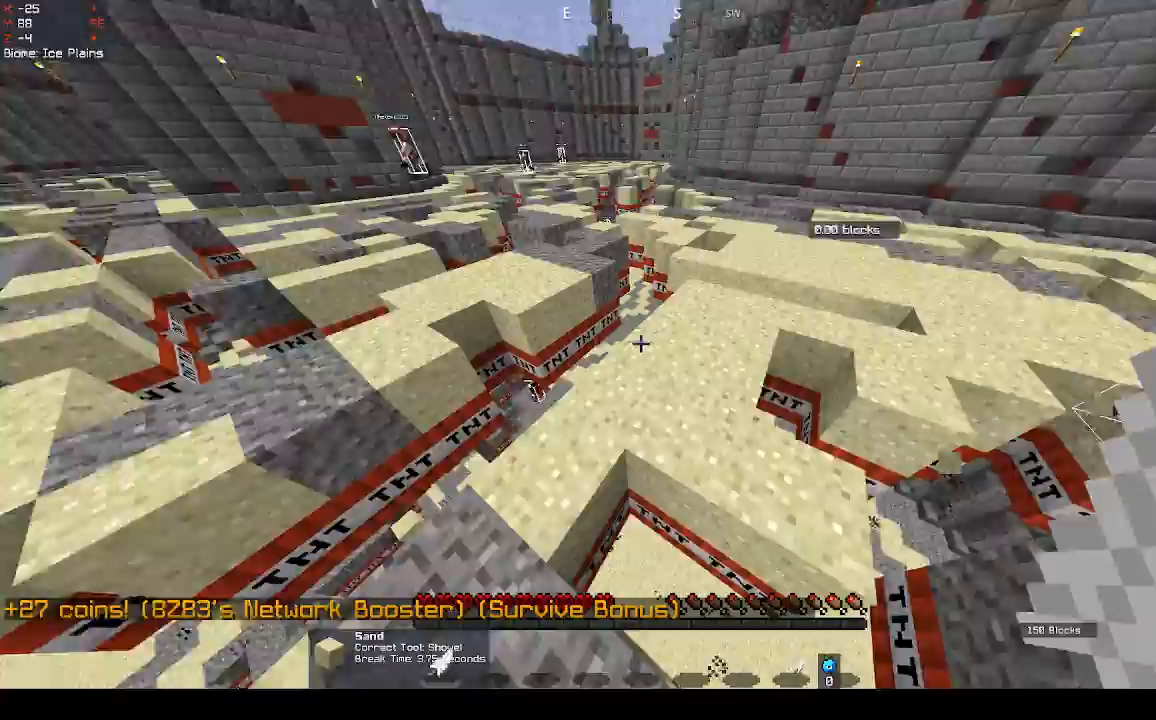
{"keys": ["space"], "mouse": [], "events": []}
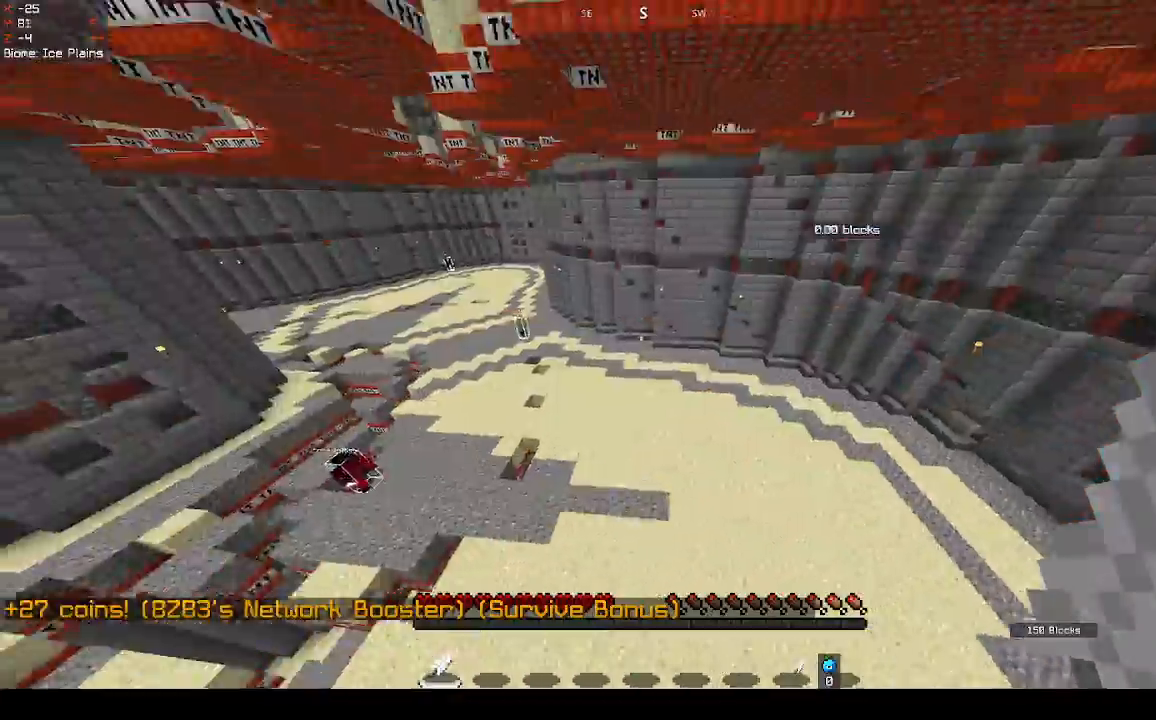
{"keys": ["space"], "mouse": ["right"], "events": [[67, "mouse_right", "down"]]}
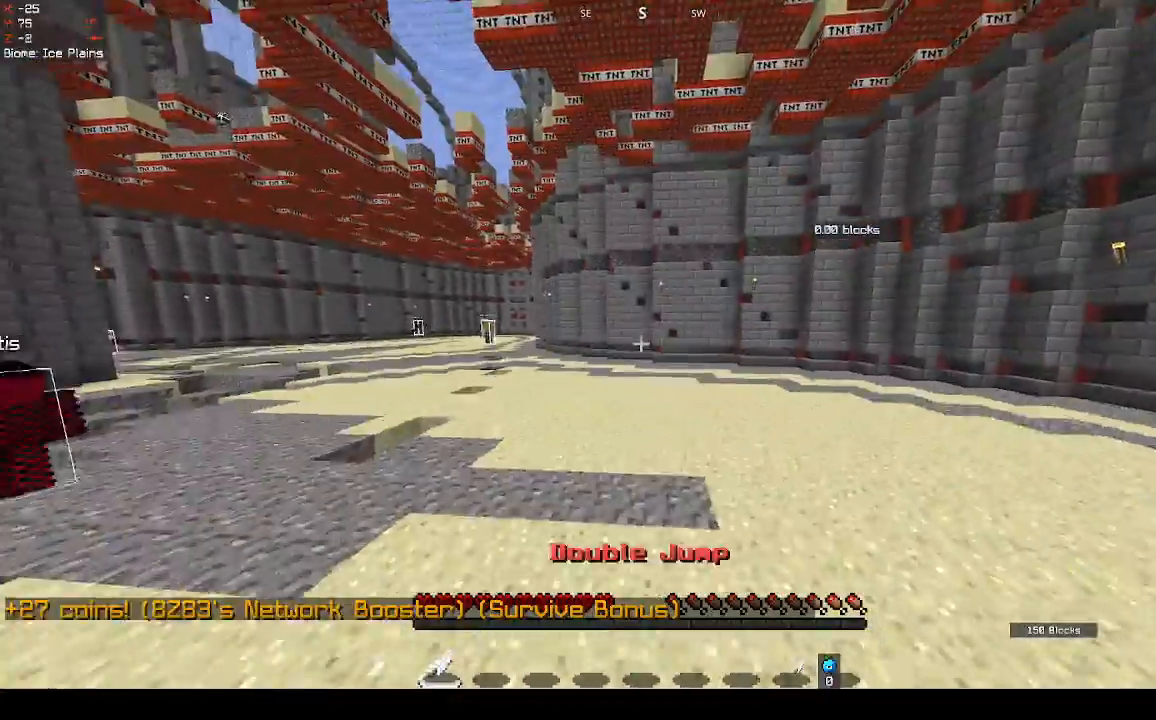
{"keys": ["space"], "mouse": [], "events": [[67, "mouse_right", "up"]]}
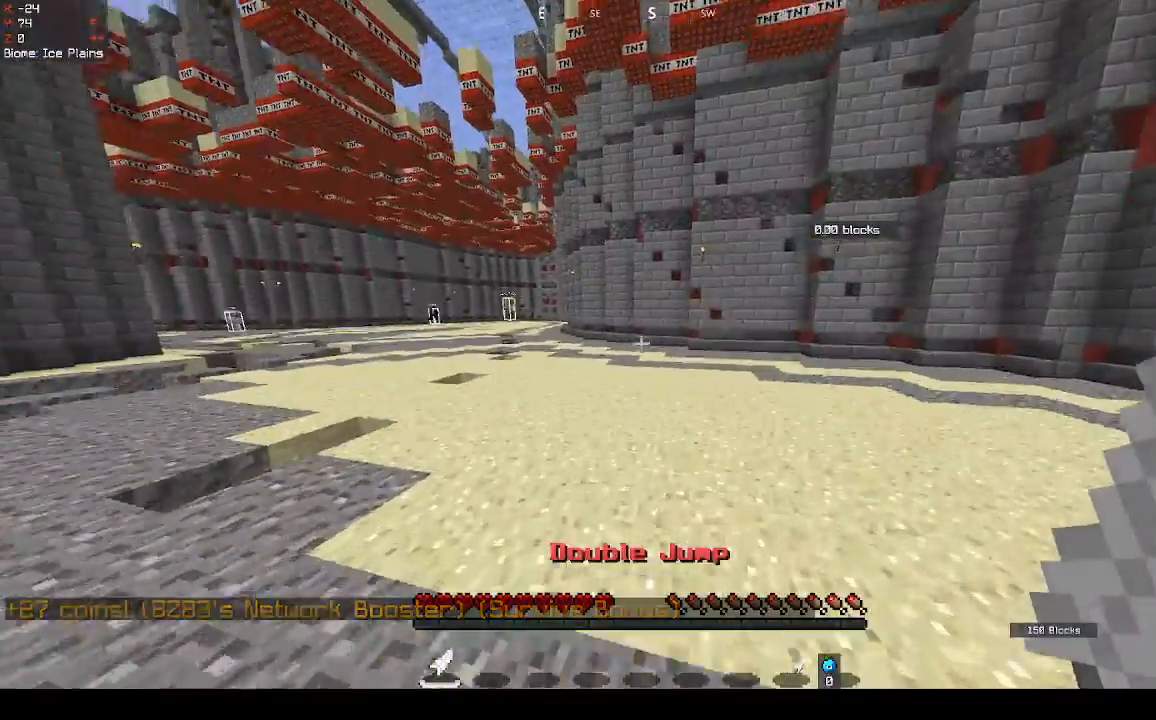
{"keys": ["space"], "mouse": [], "events": []}